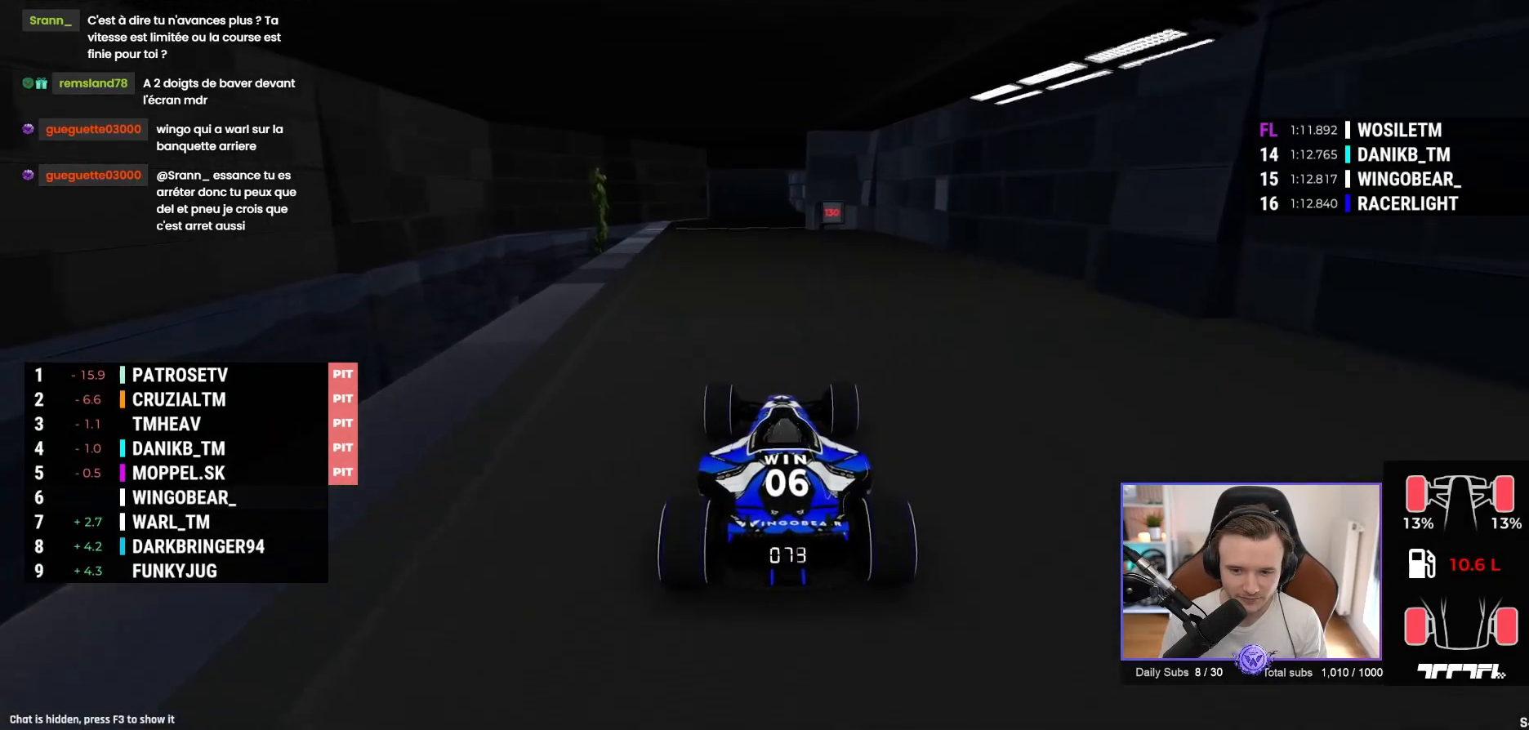
Gameplay with a controller (Xbox layout); each line is a JSON object with the inputs held at the frame after it. "events" lists button and stick changes between this image and that frame as [ms after this image, input, new state], when the widget could be followed in between. Not read: right_stick.
{"buttons": ["A"], "left_stick": "center", "events": [[117, "left_stick", "left"], [200, "left_stick", "center"]]}
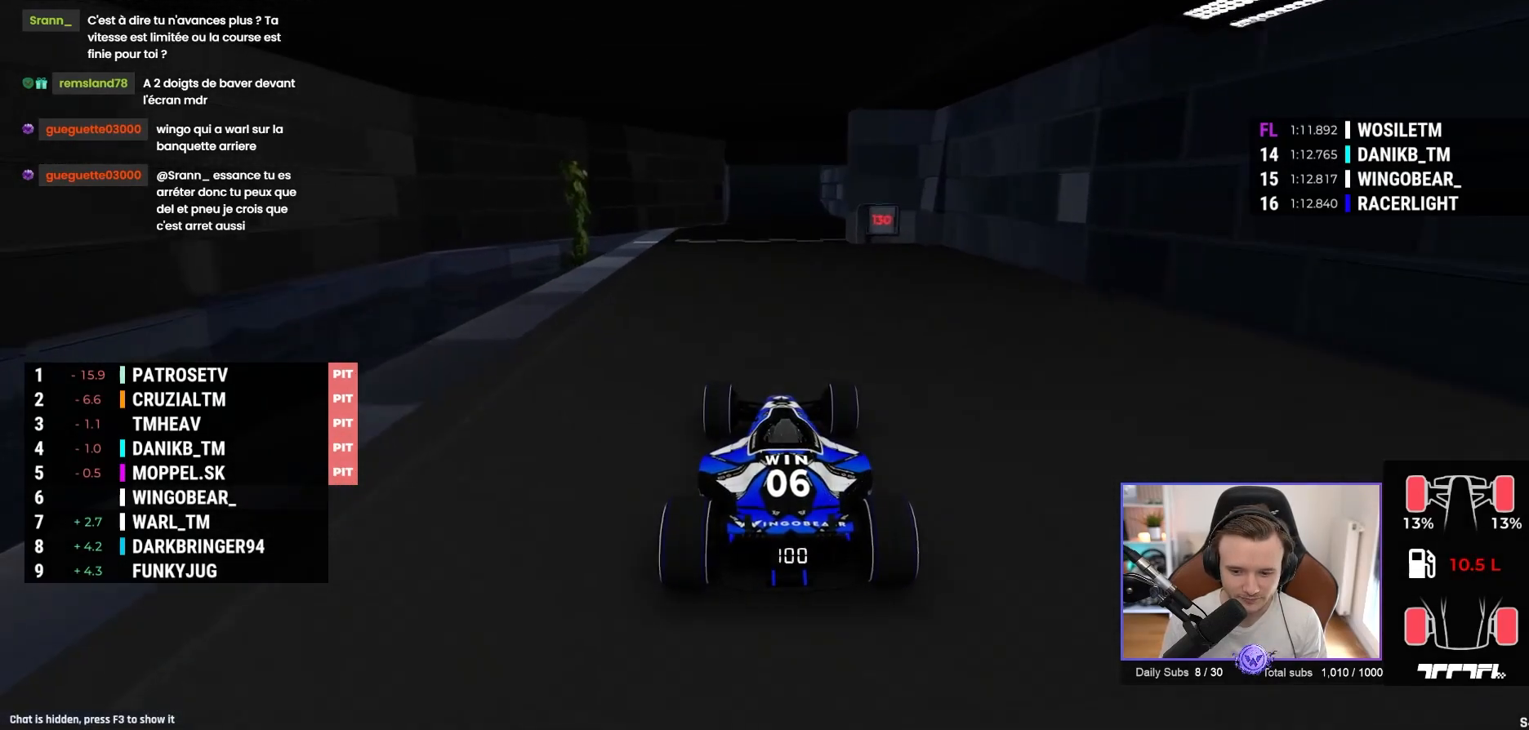
{"buttons": [], "left_stick": "center", "events": [[183, "A", "up"], [333, "A", "down"], [417, "A", "up"]]}
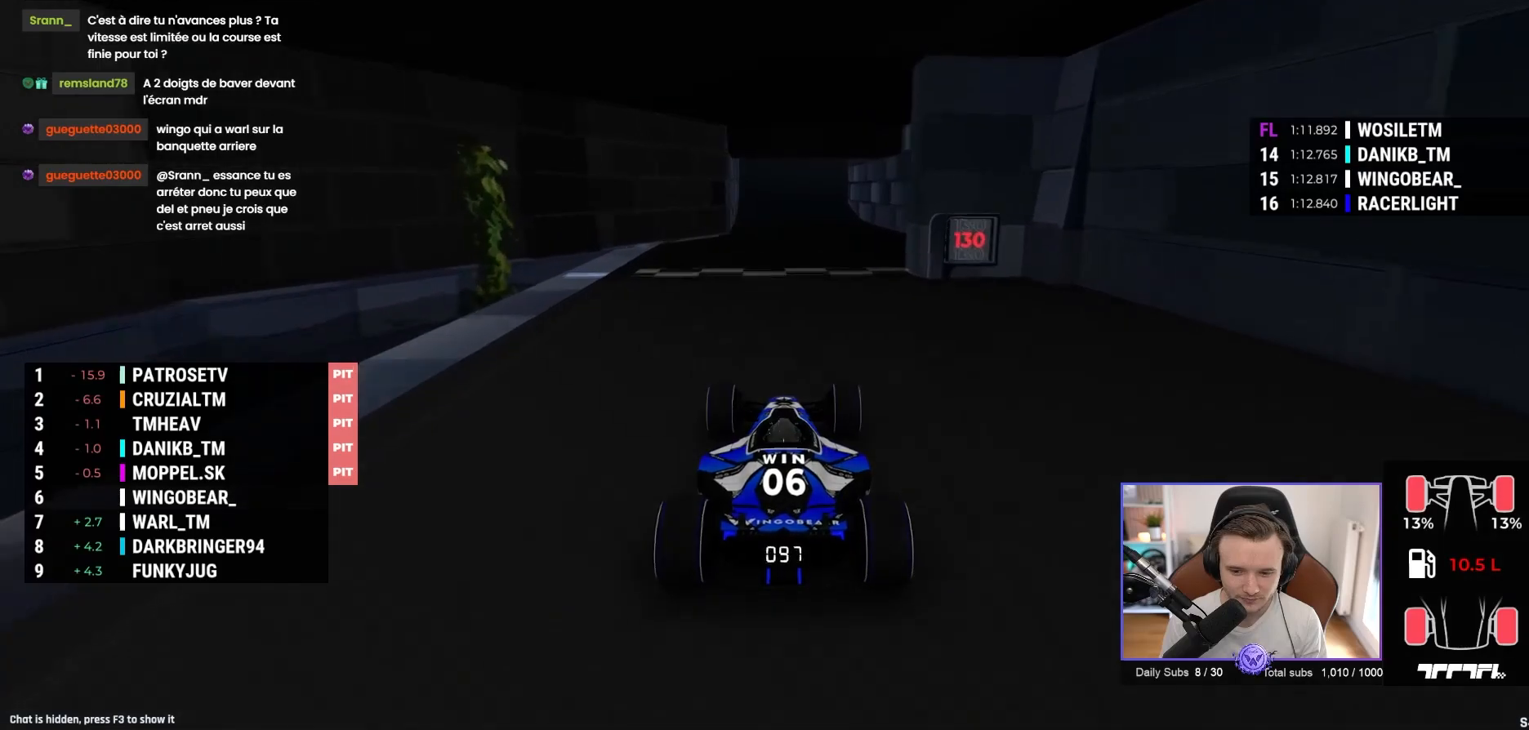
{"buttons": [], "left_stick": "center", "events": [[100, "A", "down"], [217, "A", "up"], [267, "A", "down"], [450, "A", "up"]]}
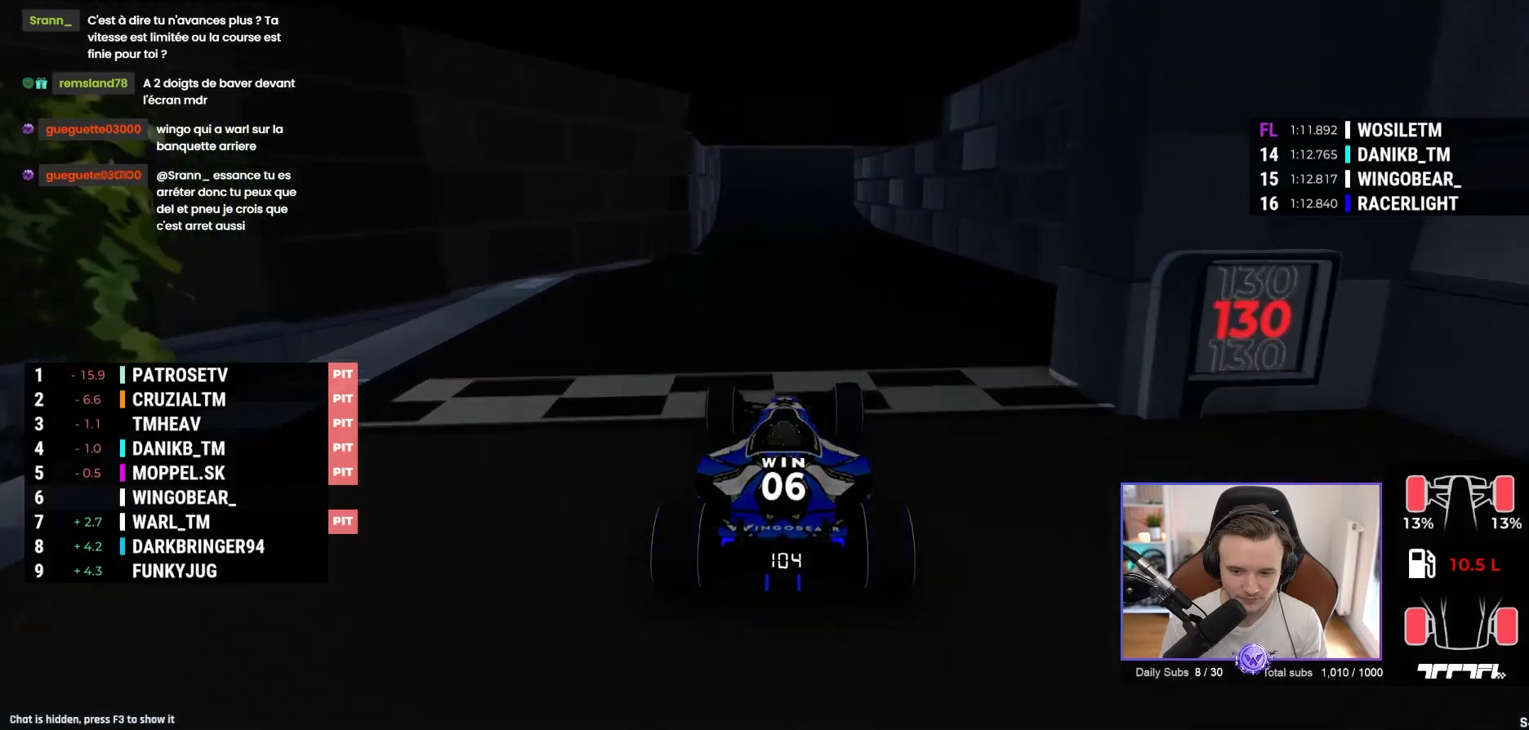
{"buttons": ["A"], "left_stick": "center", "events": [[17, "A", "down"], [133, "A", "up"], [200, "A", "down"], [283, "A", "up"], [350, "A", "down"], [433, "A", "up"], [500, "A", "down"]]}
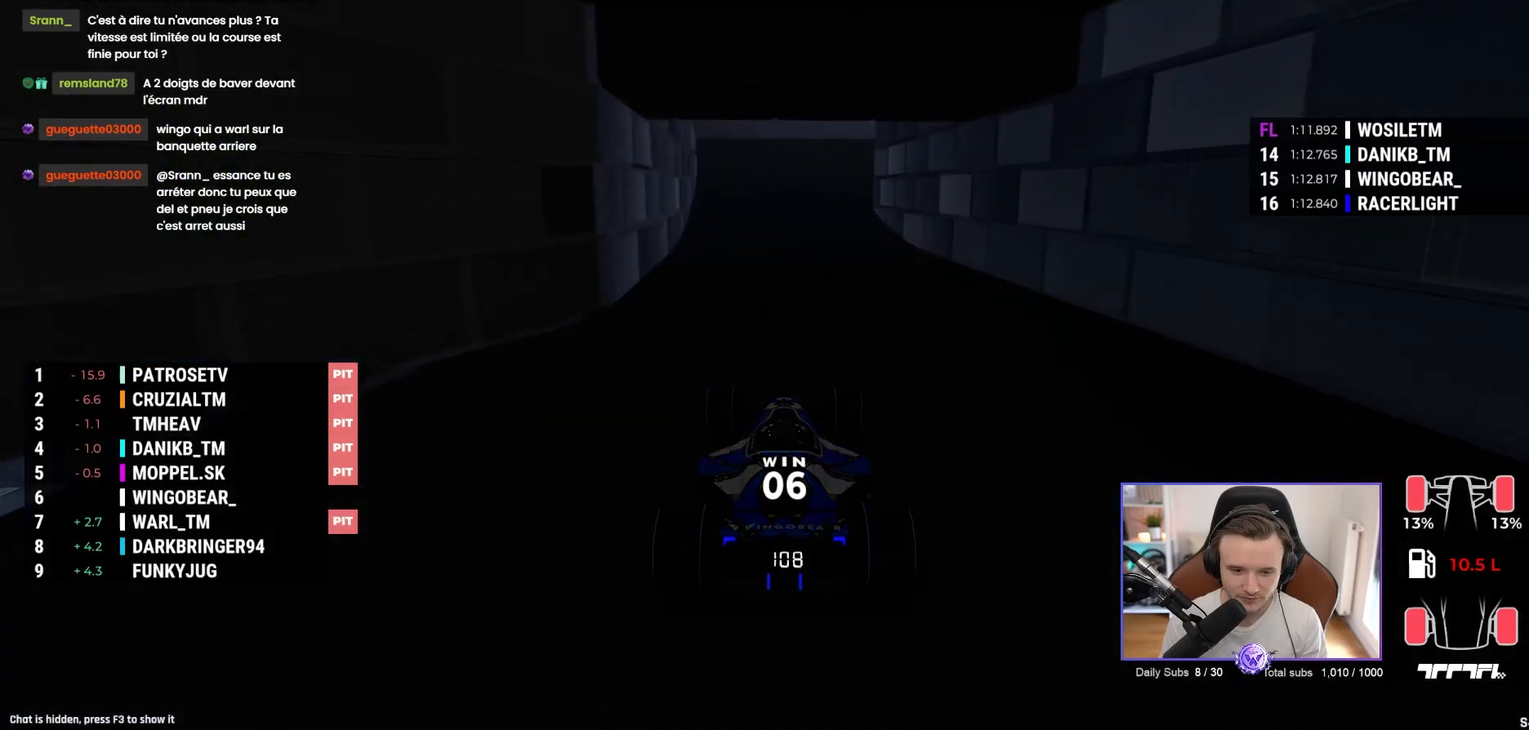
{"buttons": ["A"], "left_stick": "center", "events": [[83, "A", "up"], [167, "A", "down"], [250, "A", "up"], [317, "A", "down"], [400, "A", "up"], [467, "A", "down"]]}
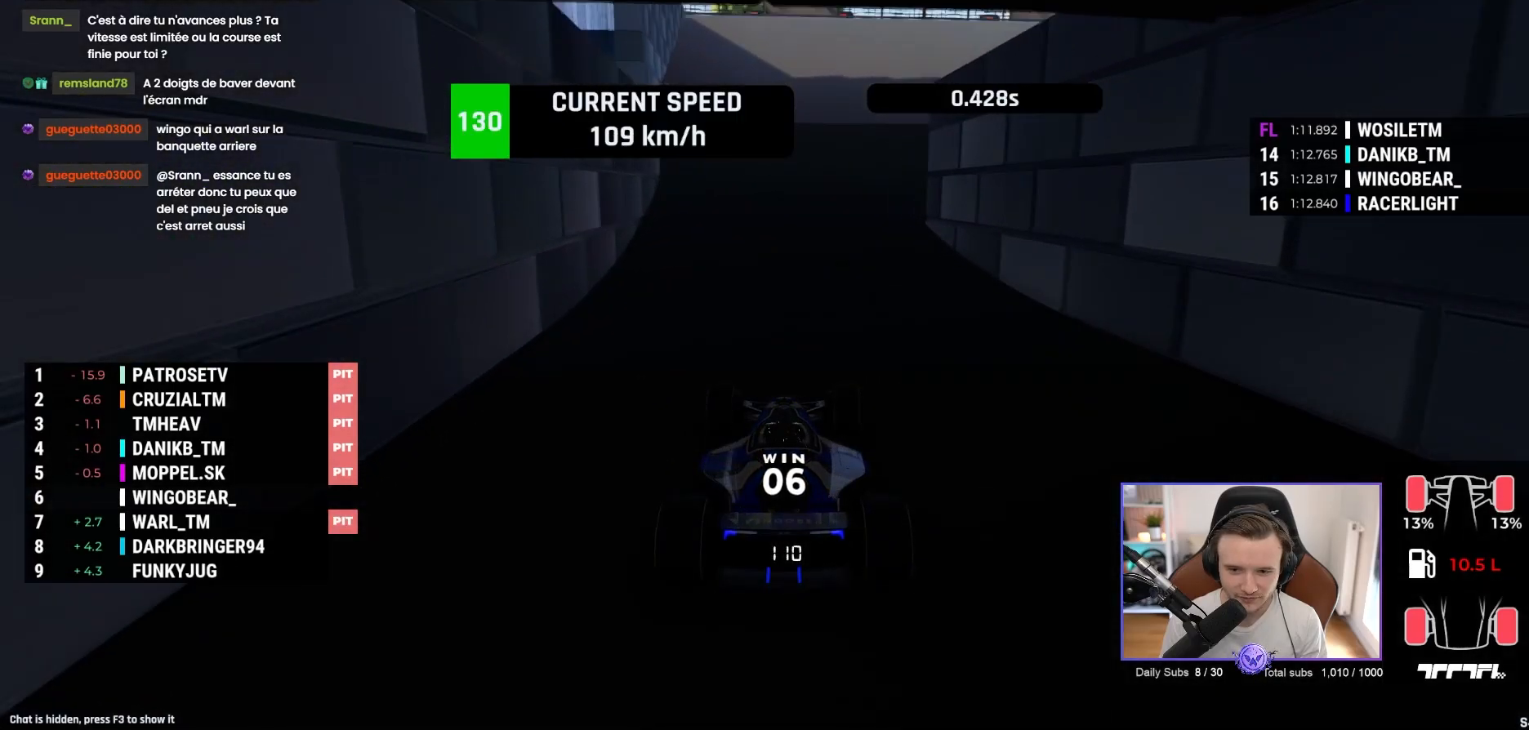
{"buttons": ["A"], "left_stick": "right", "events": [[67, "A", "up"], [117, "A", "down"], [233, "A", "up"], [250, "left_stick", "right"], [283, "A", "down"], [400, "A", "up"], [450, "A", "down"]]}
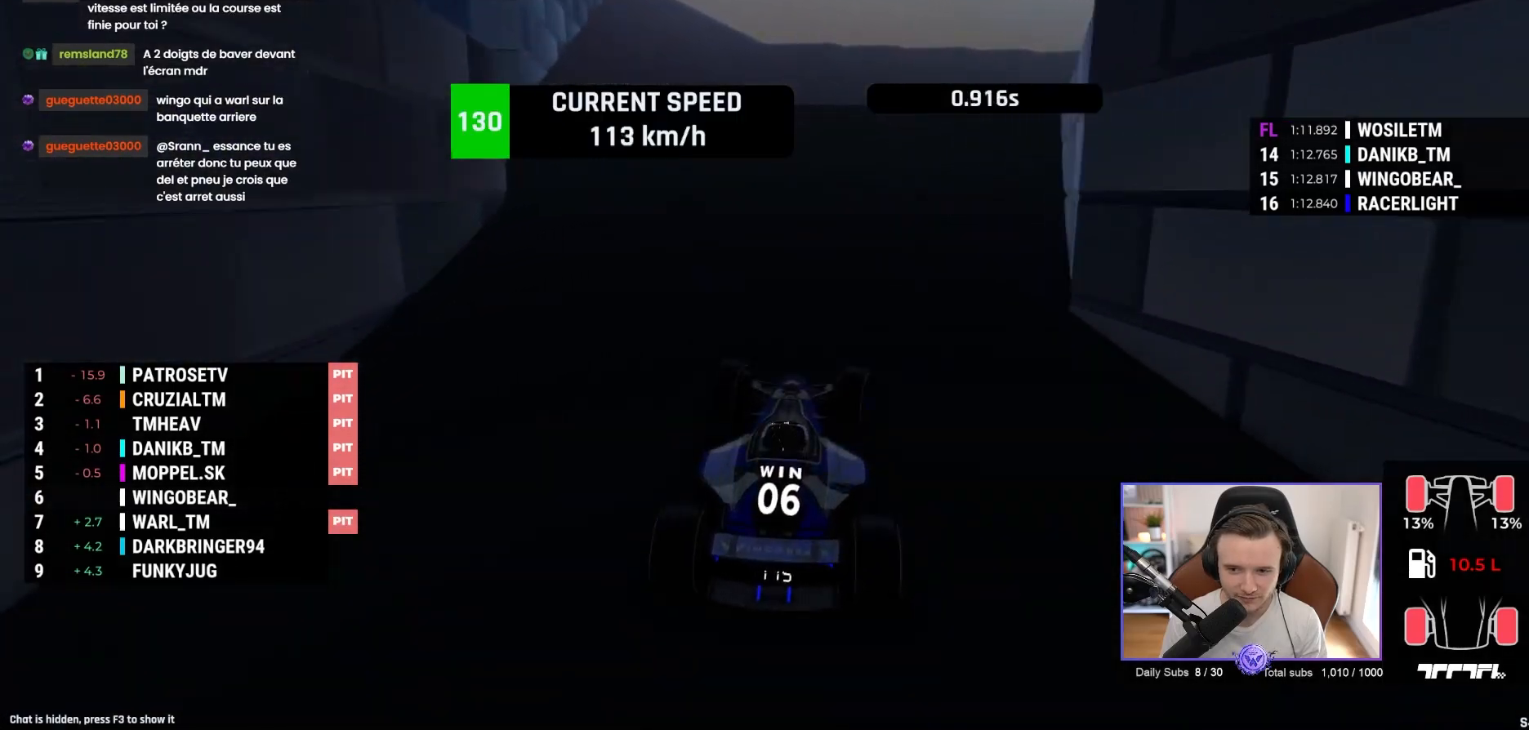
{"buttons": ["A"], "left_stick": "right", "events": [[83, "A", "up"], [150, "A", "down"], [217, "left_stick", "center"], [250, "A", "up"], [317, "A", "down"], [350, "left_stick", "right"], [433, "A", "up"], [483, "A", "down"]]}
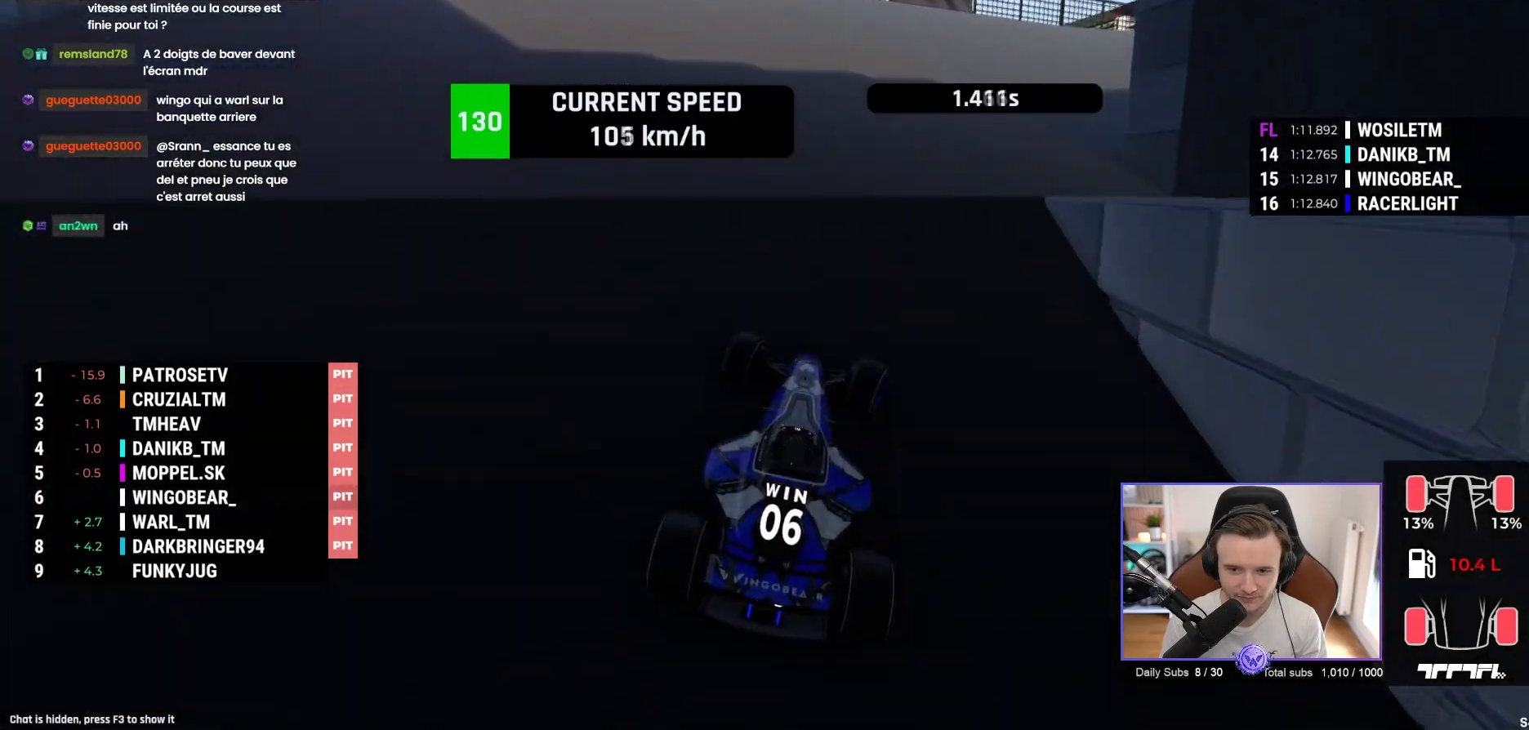
{"buttons": [], "left_stick": "center", "events": [[83, "A", "up"], [133, "A", "down"], [300, "A", "up"], [350, "A", "down"], [417, "left_stick", "center"], [467, "A", "up"]]}
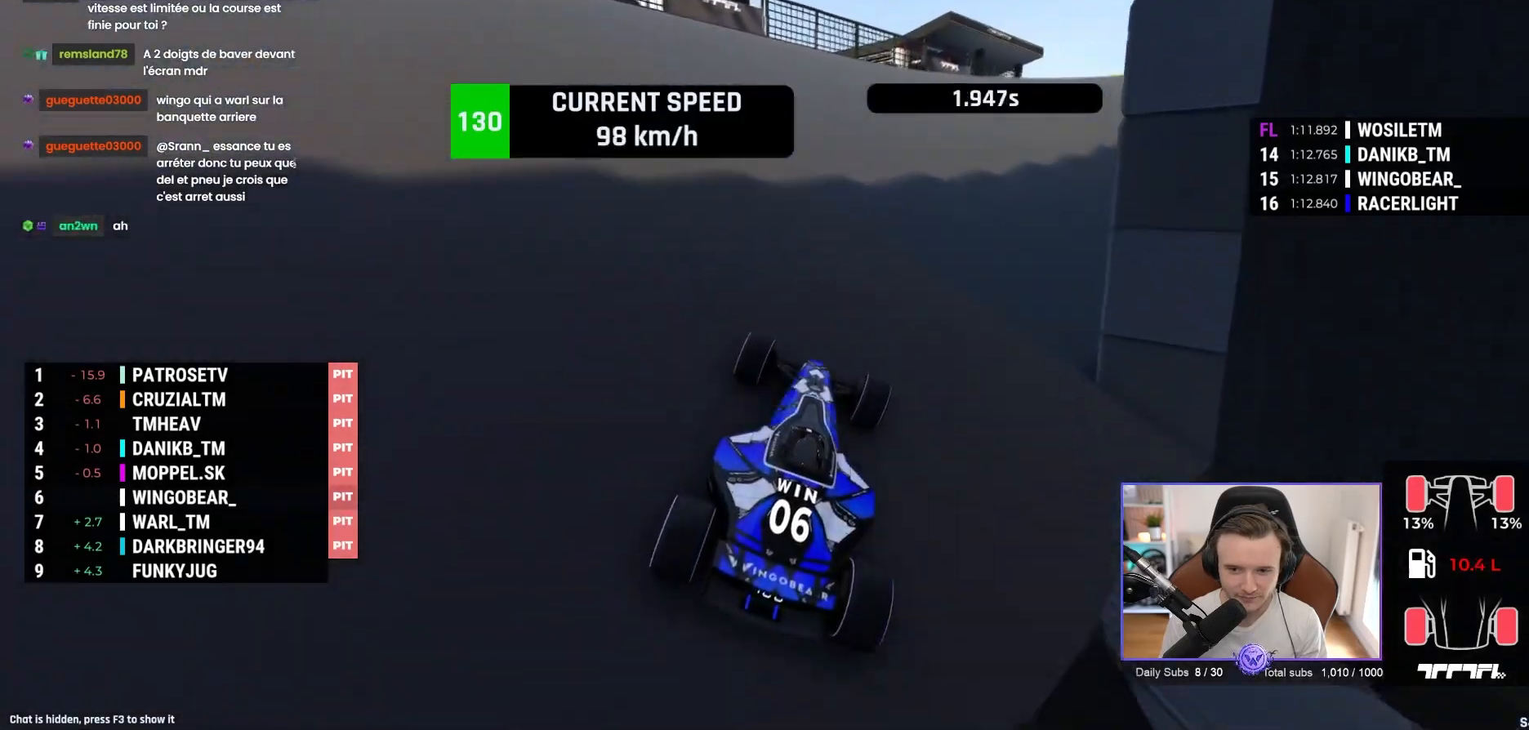
{"buttons": ["A"], "left_stick": "center", "events": [[17, "A", "down"], [17, "left_stick", "right"], [83, "left_stick", "center"]]}
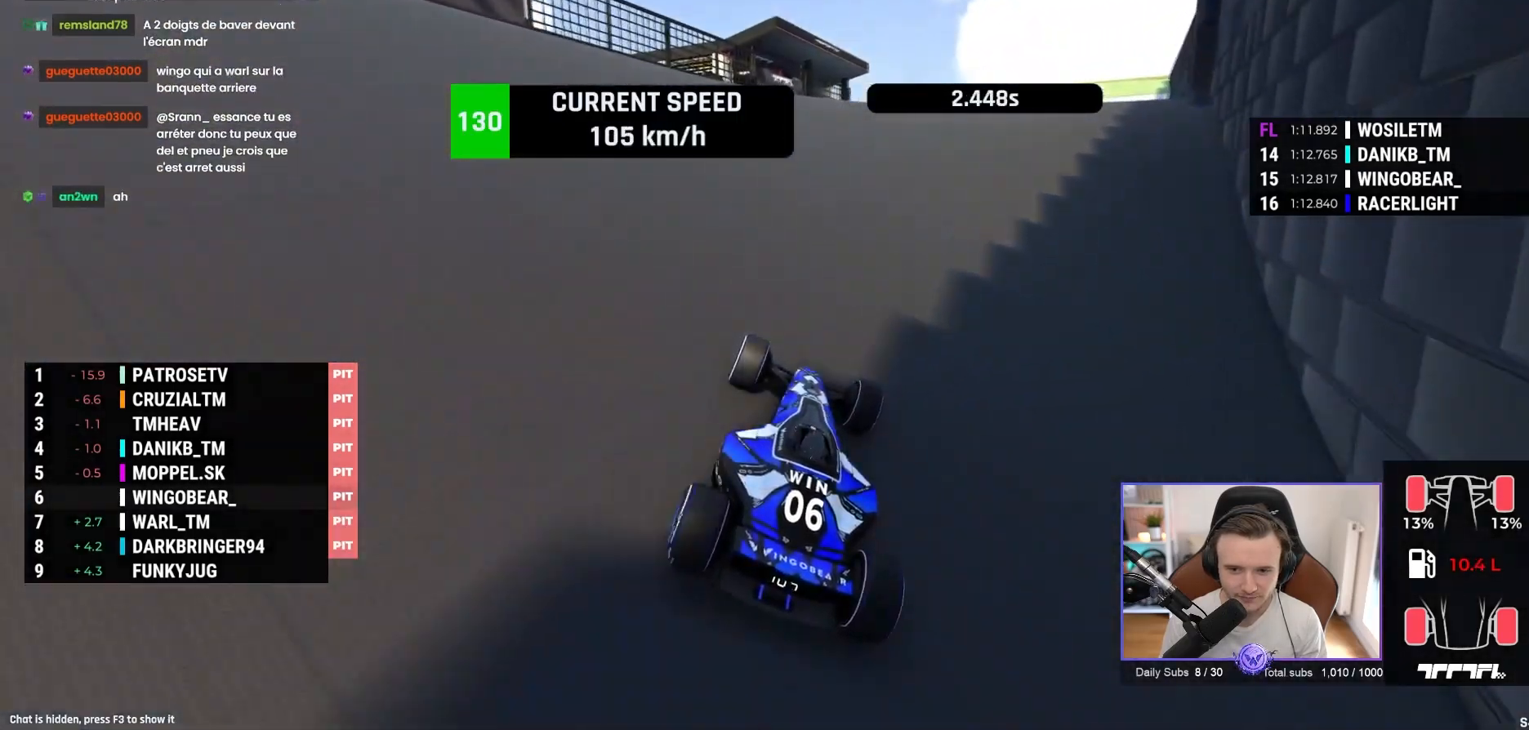
{"buttons": [], "left_stick": "center", "events": [[233, "left_stick", "right"], [250, "A", "up"], [300, "A", "down"], [383, "left_stick", "center"], [467, "A", "up"]]}
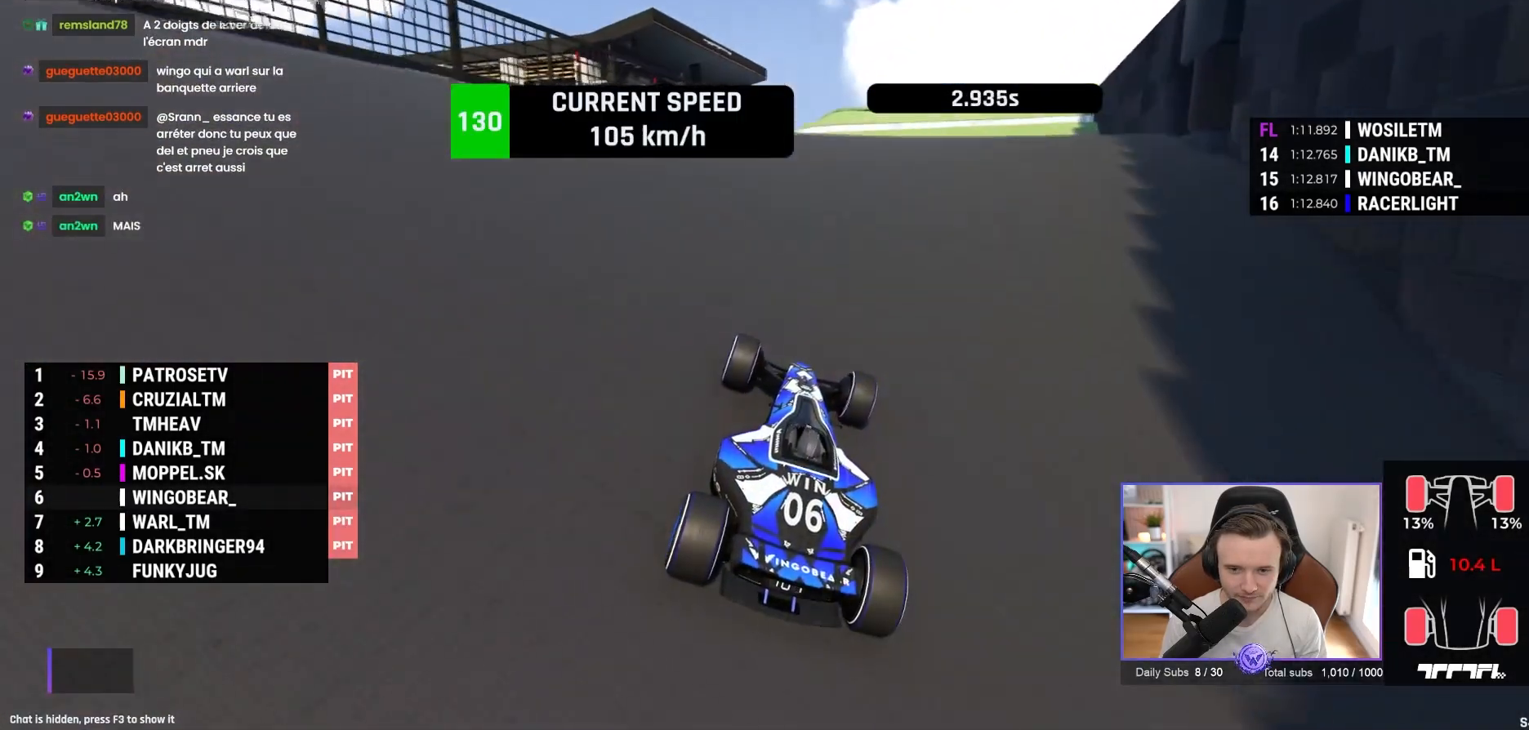
{"buttons": ["A"], "left_stick": "center", "events": [[17, "left_stick", "right"], [33, "A", "down"], [133, "A", "up"], [150, "left_stick", "center"], [233, "A", "down"], [250, "left_stick", "right"], [283, "A", "up"], [333, "left_stick", "center"], [417, "A", "down"]]}
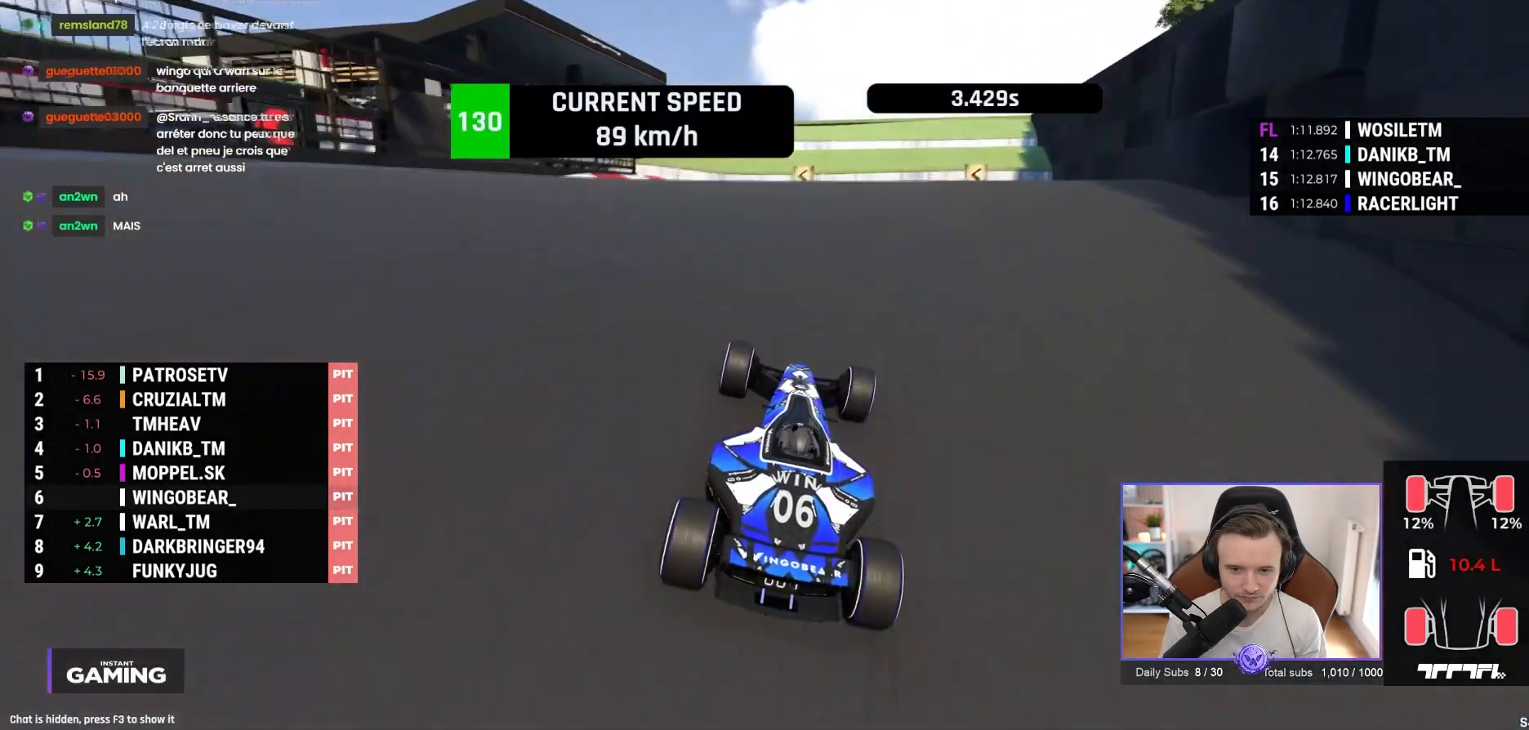
{"buttons": ["A"], "left_stick": "center", "events": [[17, "A", "up"], [50, "left_stick", "left"], [100, "A", "down"], [133, "left_stick", "center"], [200, "A", "up"], [267, "A", "down"], [367, "left_stick", "right"], [400, "A", "up"], [483, "A", "down"], [500, "left_stick", "center"]]}
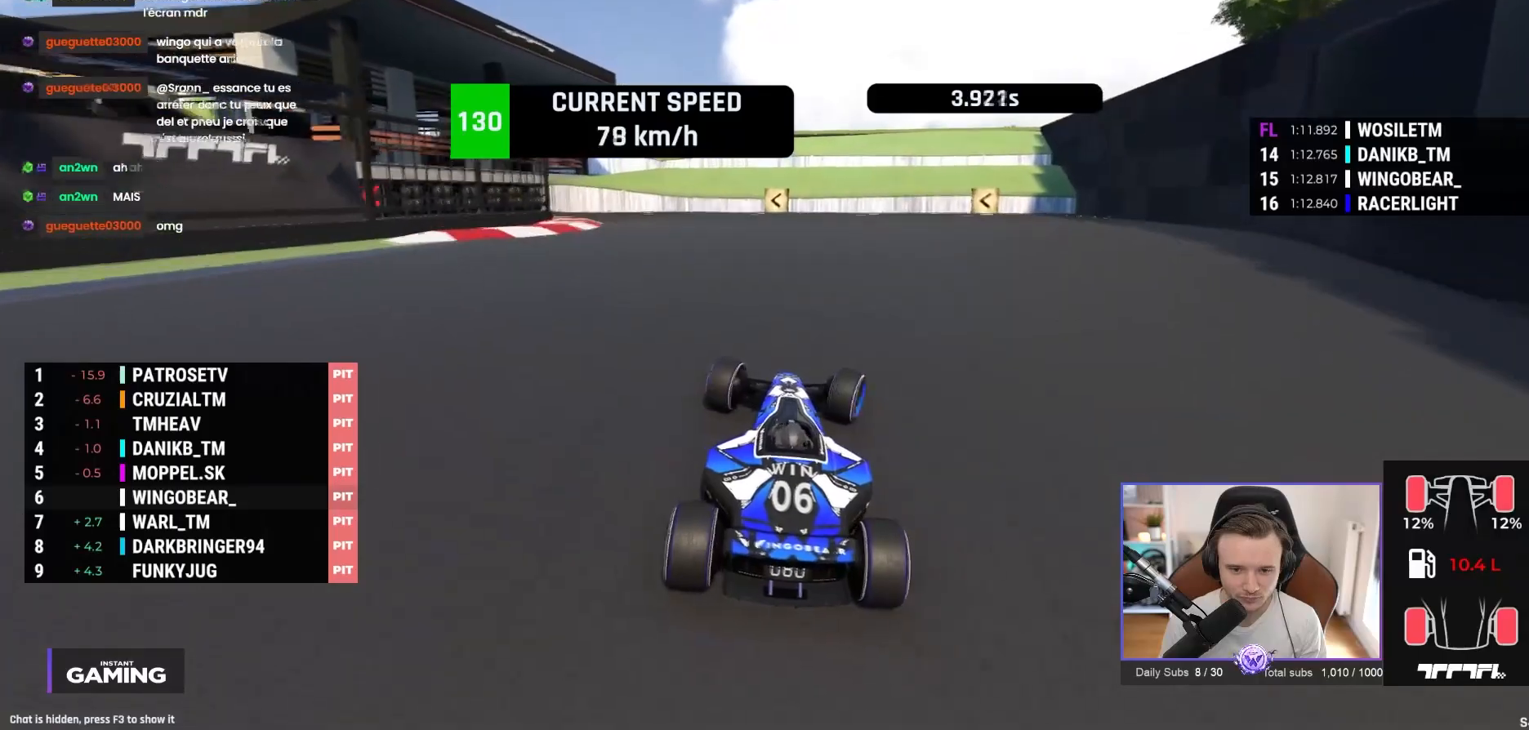
{"buttons": ["A"], "left_stick": "up-left", "events": [[67, "A", "up"], [167, "A", "down"], [183, "left_stick", "left"], [250, "A", "up"], [317, "A", "down"], [367, "left_stick", "up-left"], [417, "A", "up"], [483, "A", "down"]]}
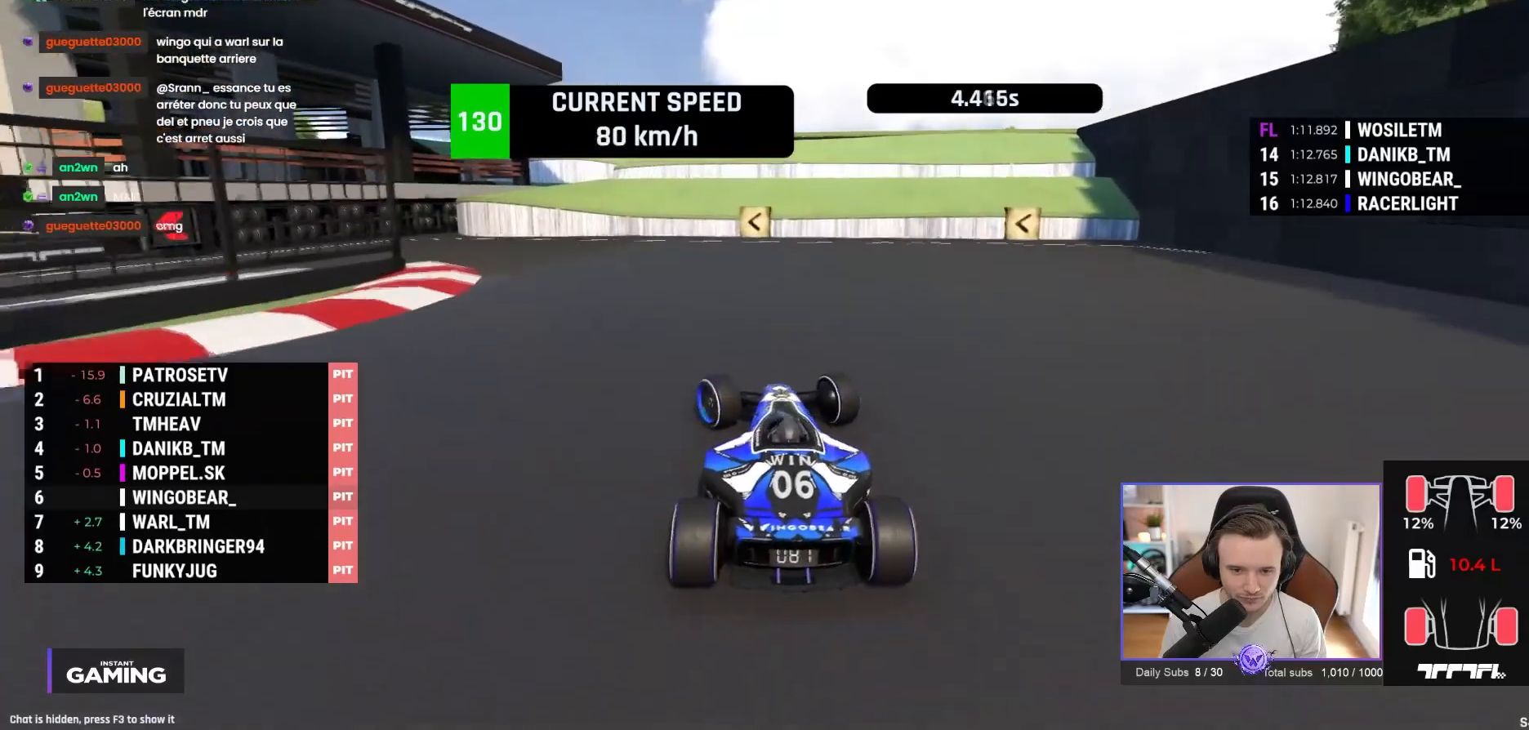
{"buttons": ["A"], "left_stick": "up-left", "events": [[67, "A", "up"], [150, "A", "down"], [267, "A", "up"], [350, "A", "down"]]}
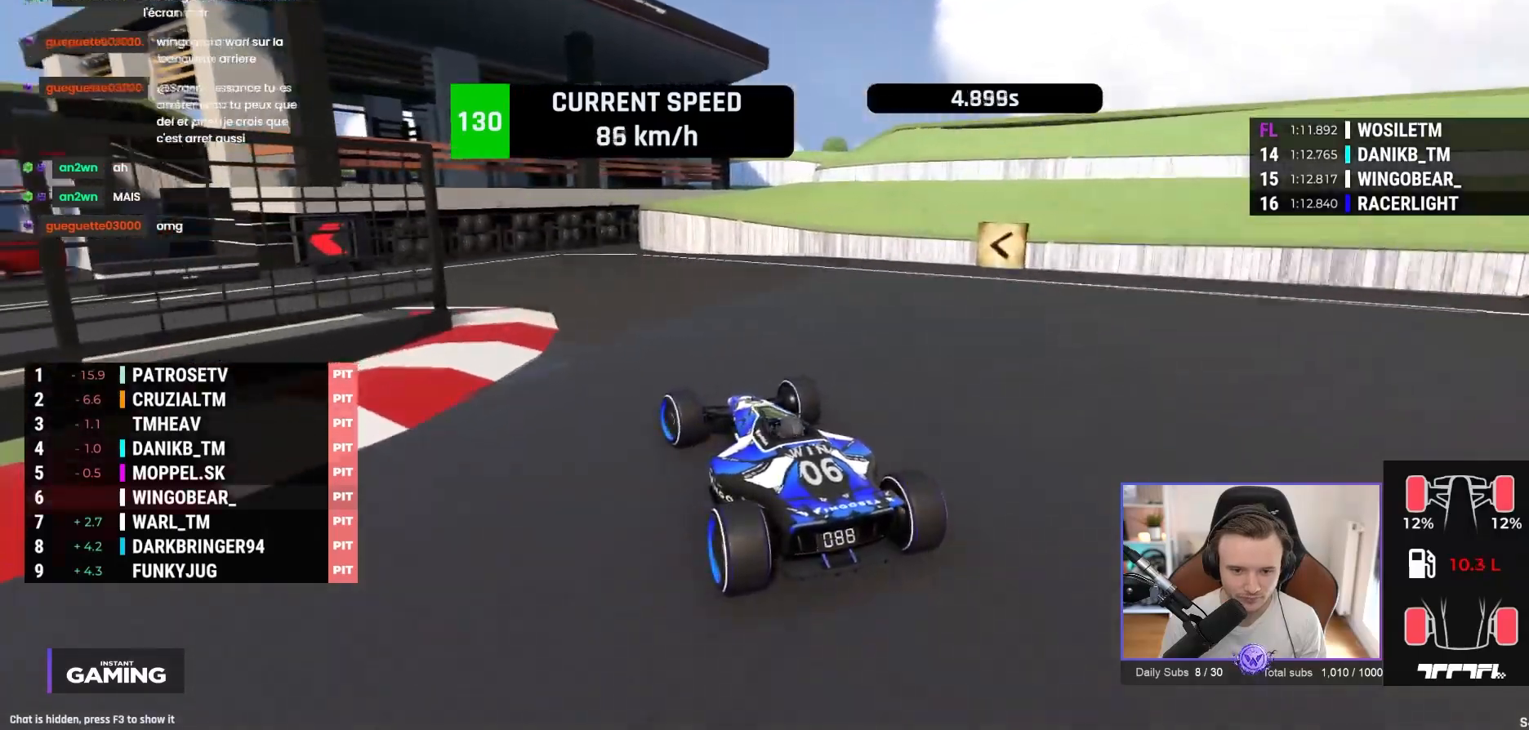
{"buttons": [], "left_stick": "up-left", "events": [[17, "A", "up"]]}
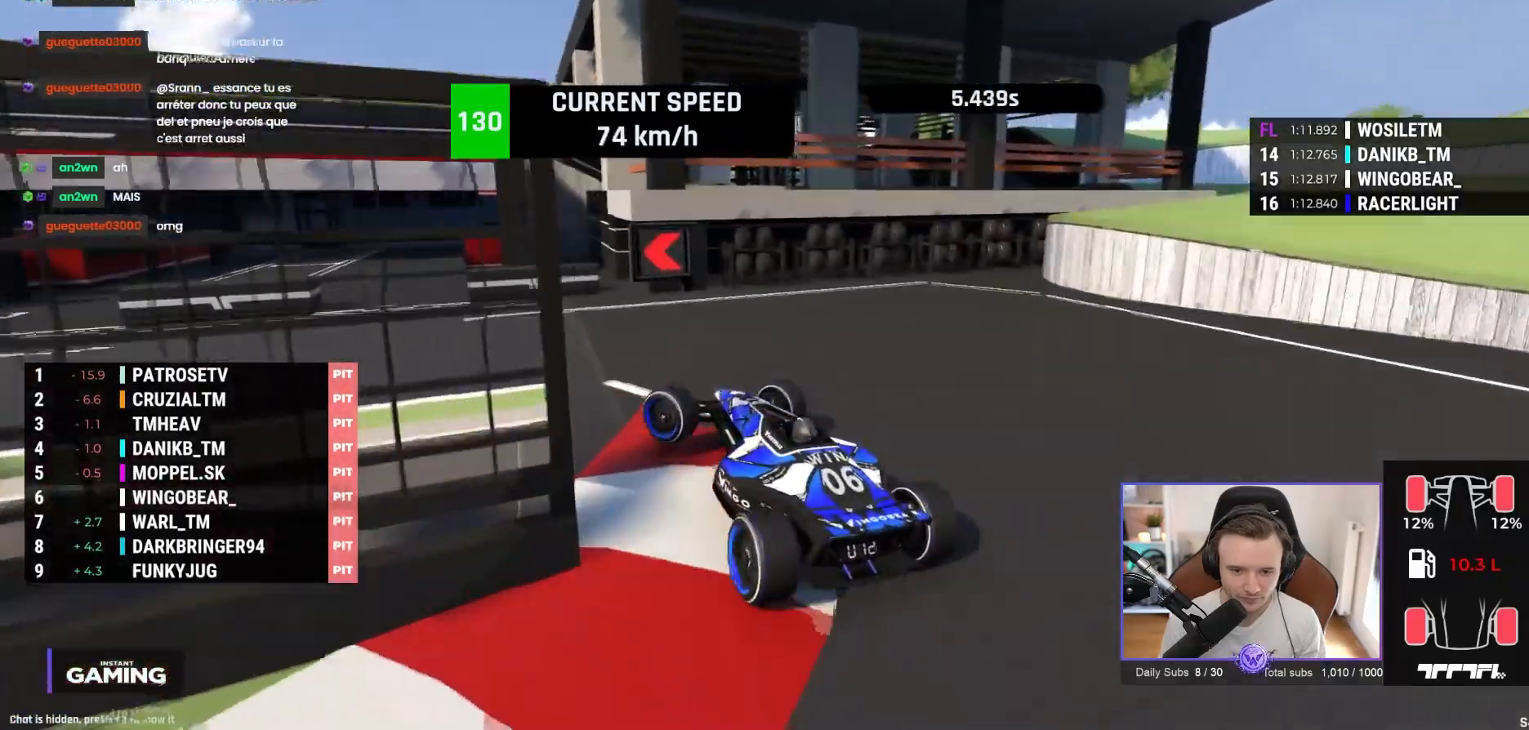
{"buttons": ["A"], "left_stick": "up-left", "events": [[167, "A", "down"], [400, "A", "up"], [450, "A", "down"]]}
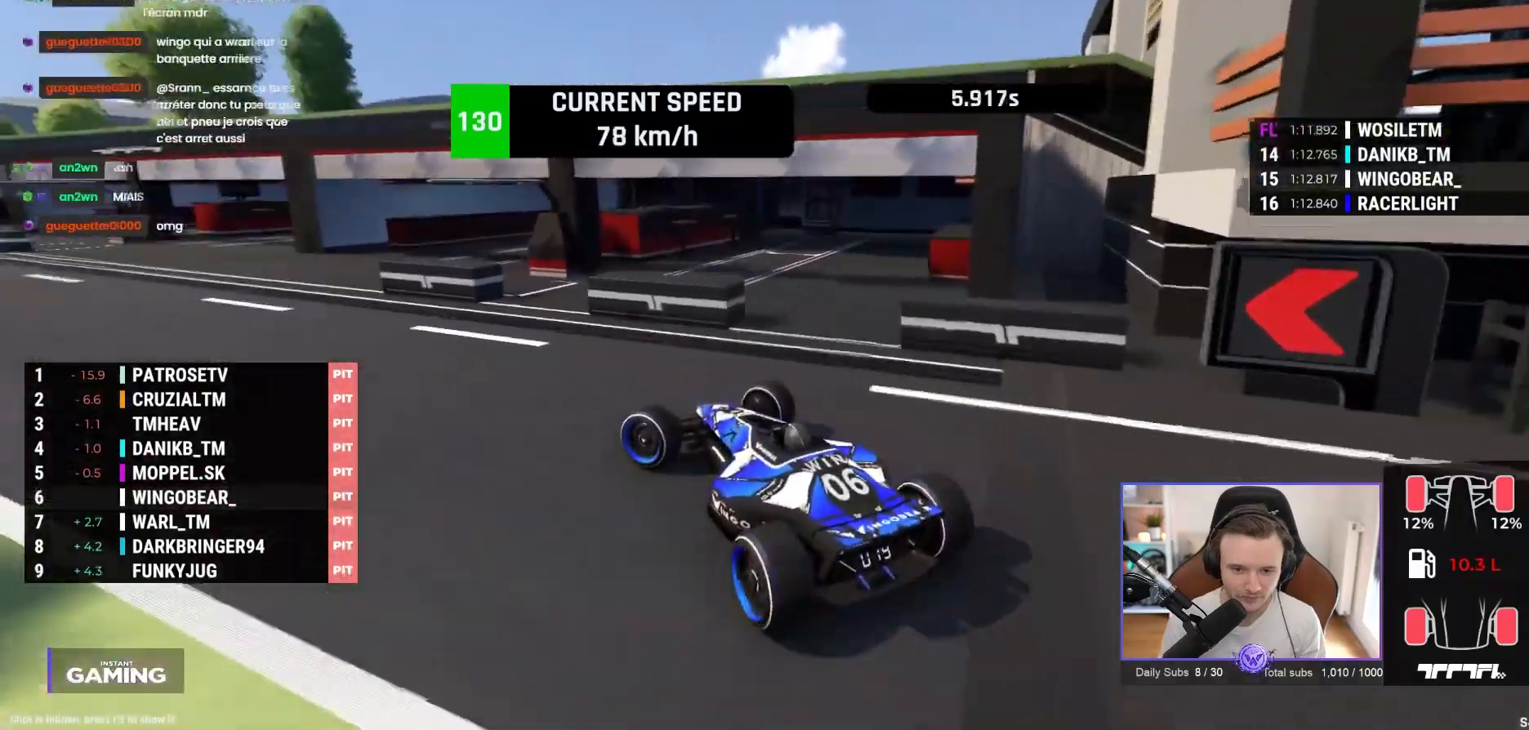
{"buttons": ["A"], "left_stick": "right", "events": [[83, "A", "up"], [167, "A", "down"], [200, "left_stick", "left"], [267, "A", "up"], [317, "A", "down"], [333, "left_stick", "center"], [383, "left_stick", "right"], [450, "A", "up"], [500, "A", "down"]]}
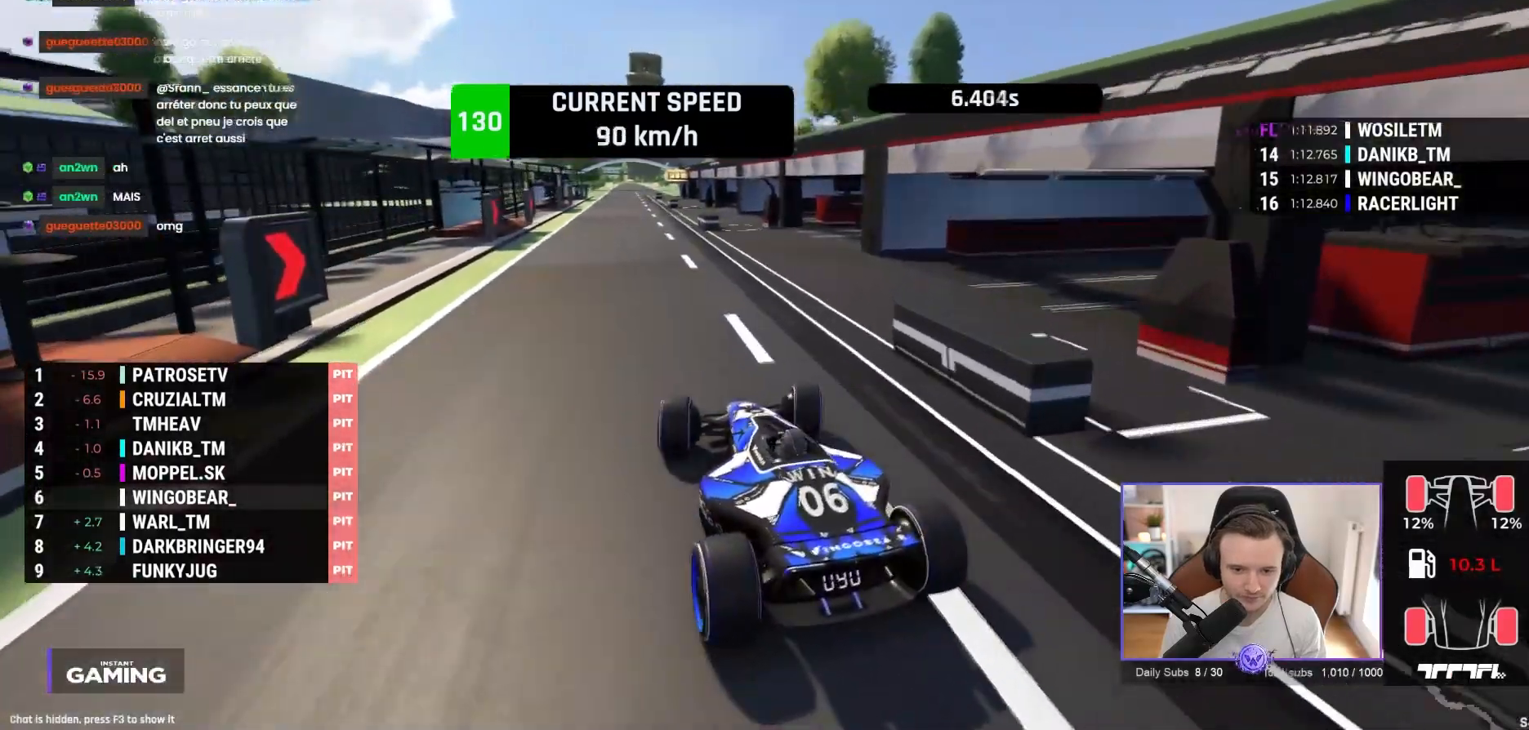
{"buttons": [], "left_stick": "right", "events": [[33, "left_stick", "center"], [300, "A", "up"], [367, "A", "down"], [450, "A", "up"], [500, "left_stick", "right"]]}
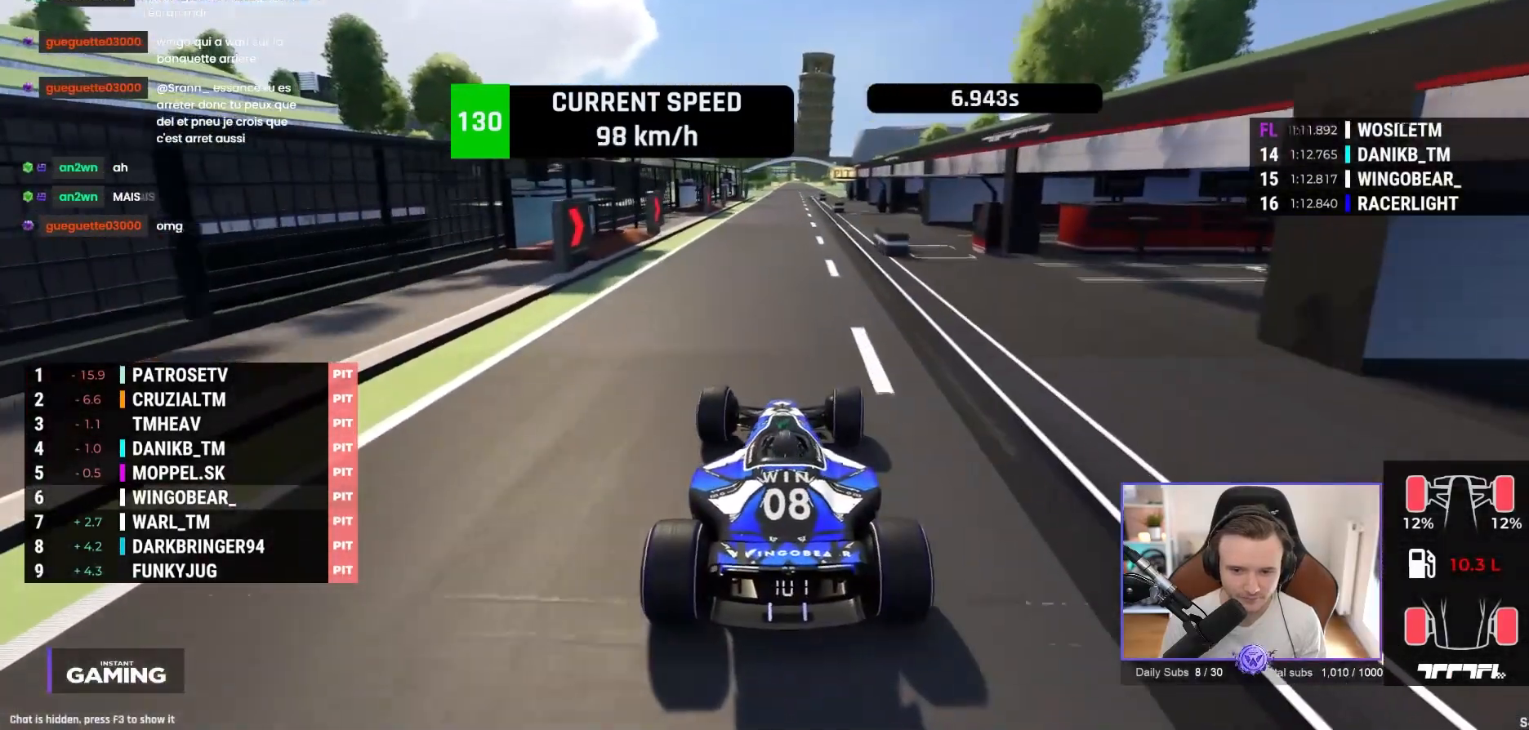
{"buttons": [], "left_stick": "center", "events": [[17, "A", "down"], [83, "left_stick", "center"], [117, "A", "up"], [183, "A", "down"], [267, "A", "up"], [367, "A", "down"], [450, "A", "up"]]}
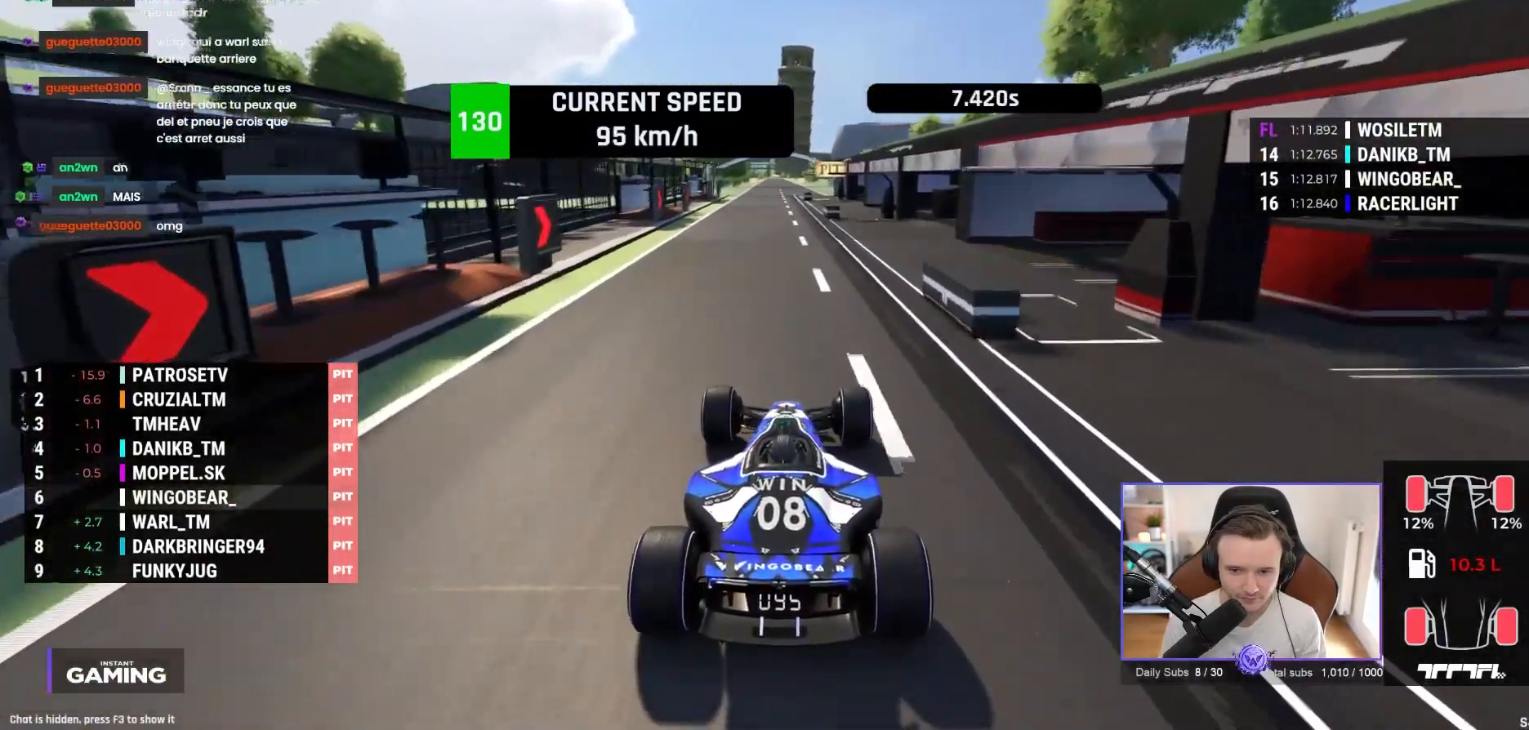
{"buttons": ["A"], "left_stick": "center", "events": [[17, "A", "down"], [117, "A", "up"], [167, "A", "down"], [267, "A", "up"], [350, "A", "down"], [433, "A", "up"], [500, "A", "down"]]}
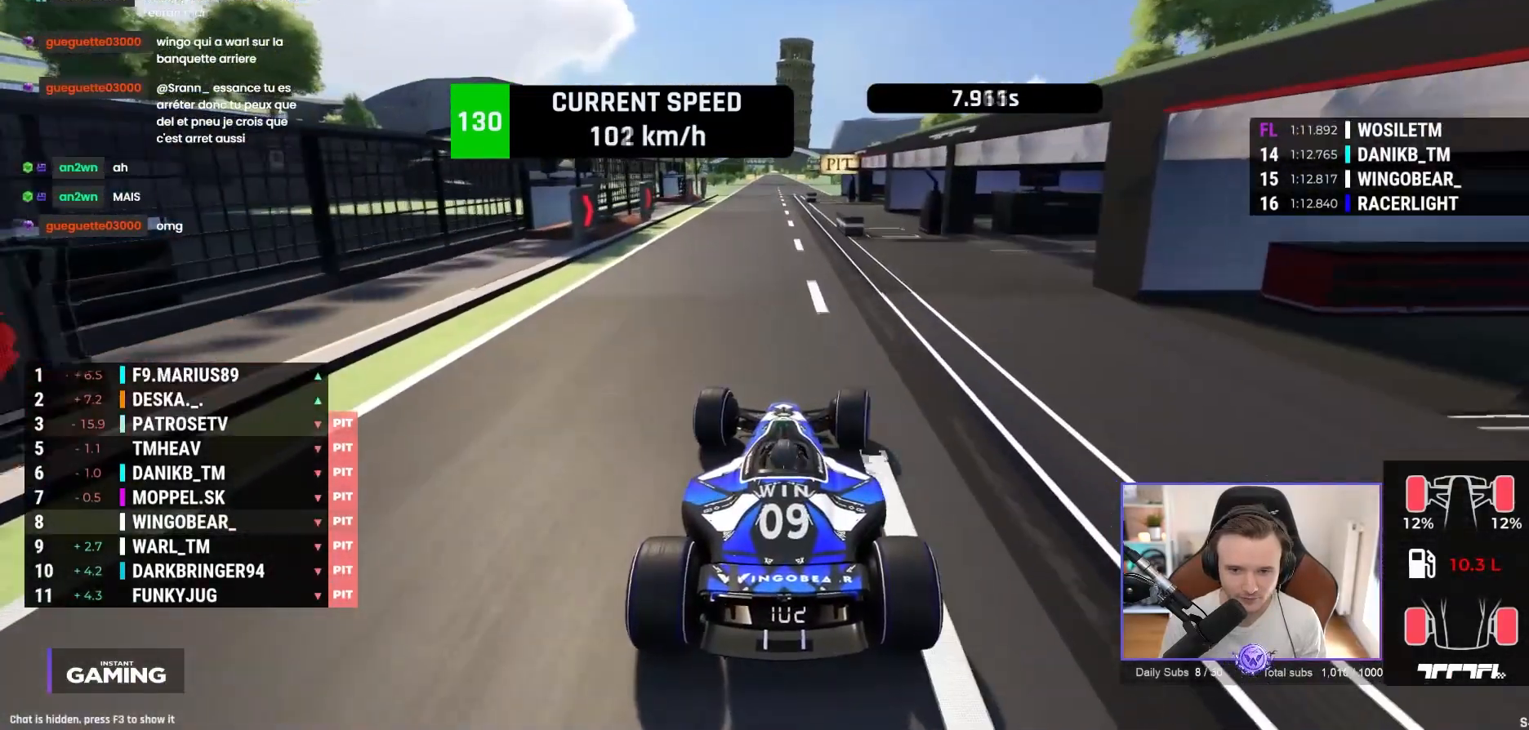
{"buttons": ["A"], "left_stick": "center", "events": [[83, "A", "up"], [167, "A", "down"], [233, "A", "up"], [300, "A", "down"], [383, "A", "up"], [483, "A", "down"]]}
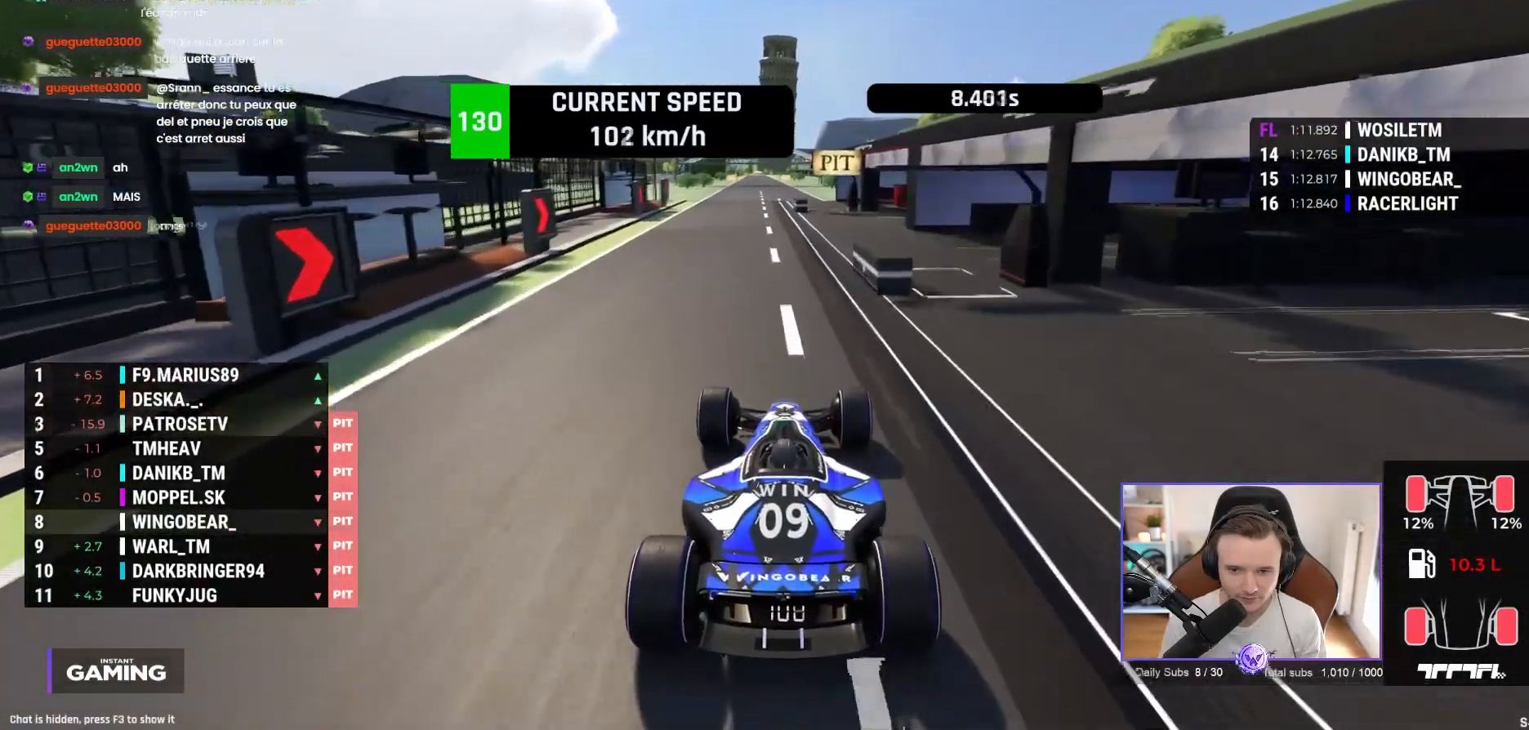
{"buttons": ["A"], "left_stick": "right", "events": [[50, "A", "up"], [133, "A", "down"], [200, "A", "up"], [267, "A", "down"], [300, "left_stick", "right"], [367, "A", "up"], [467, "A", "down"]]}
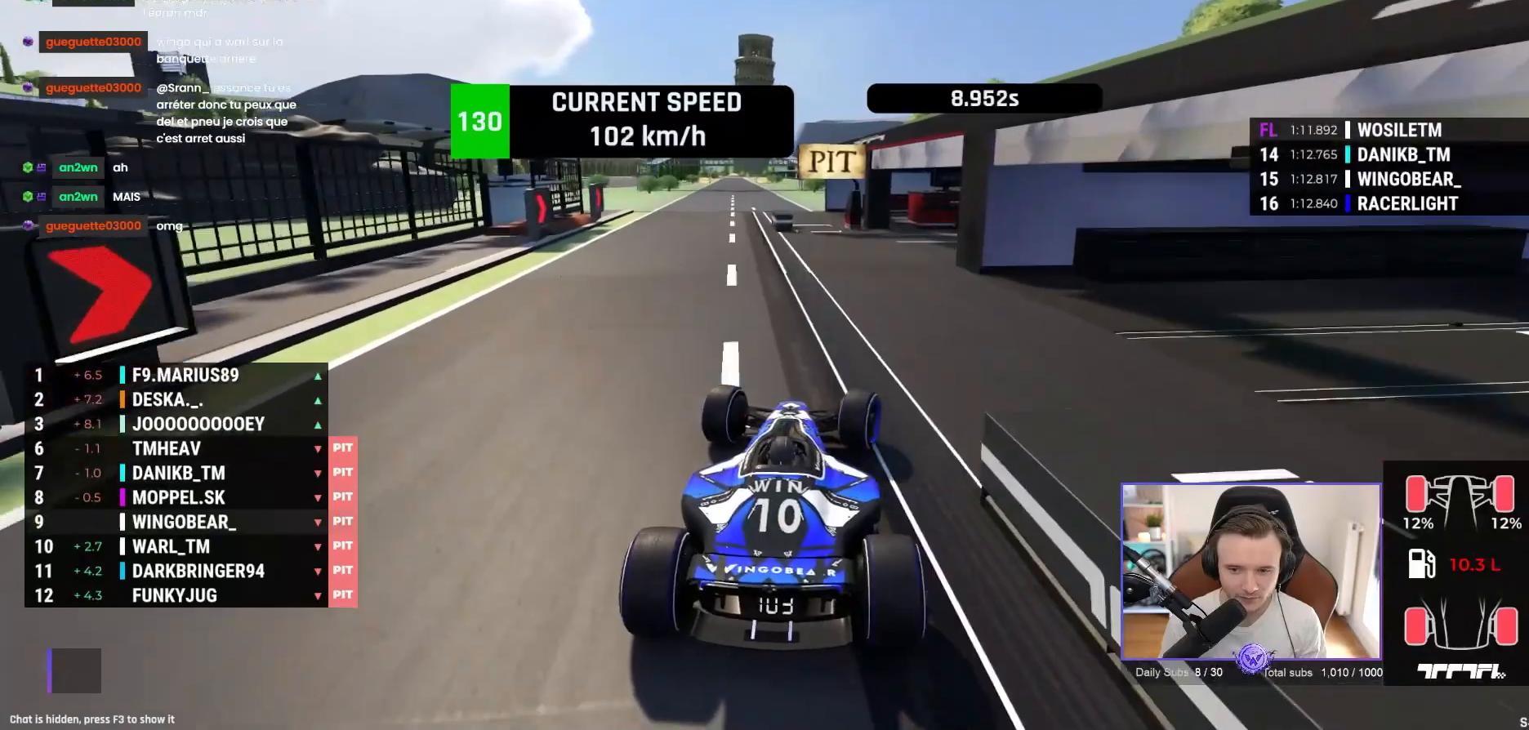
{"buttons": [], "left_stick": "center", "events": [[33, "A", "up"], [33, "left_stick", "center"], [300, "left_stick", "left"], [450, "left_stick", "center"]]}